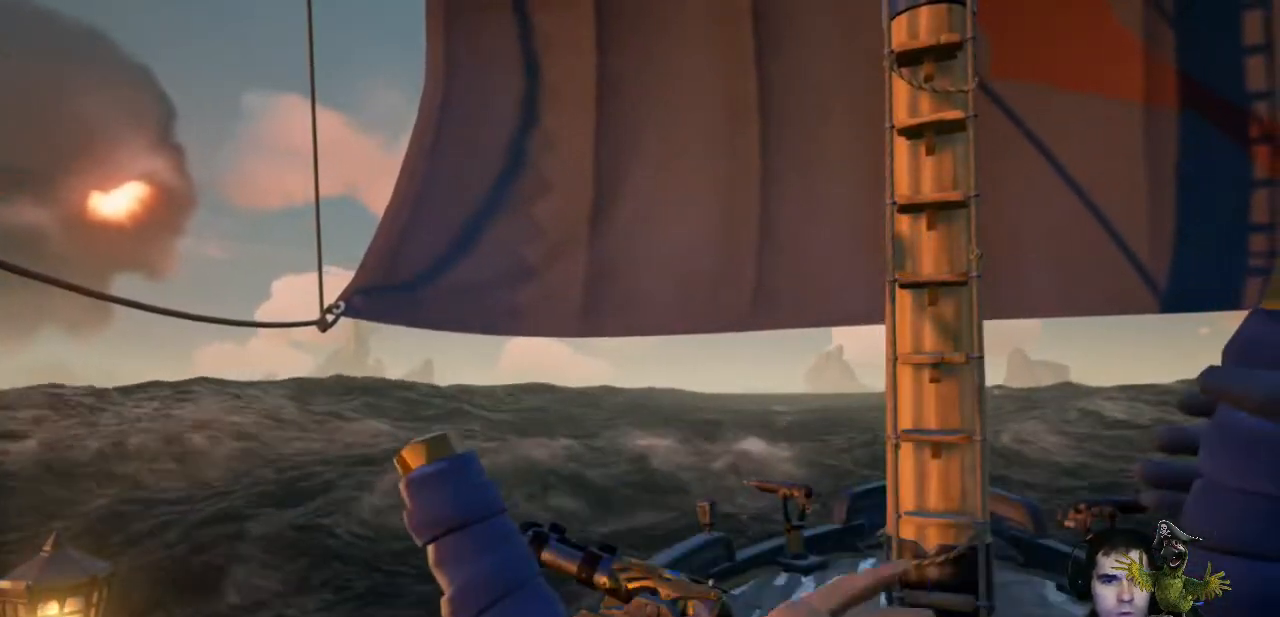
Gameplay with a controller (Xbox layout); each line is a JSON object with the inputs held at the frame after it. "events" lists button and stick changes between this image and that frame as [ms after this image, input, new state], when the widget could be followed in between. Not read: R3.
{"buttons": [], "left_stick": "center", "right_stick": "right", "events": [[133, "B", "down"], [233, "B", "up"], [500, "right_stick", "right"]]}
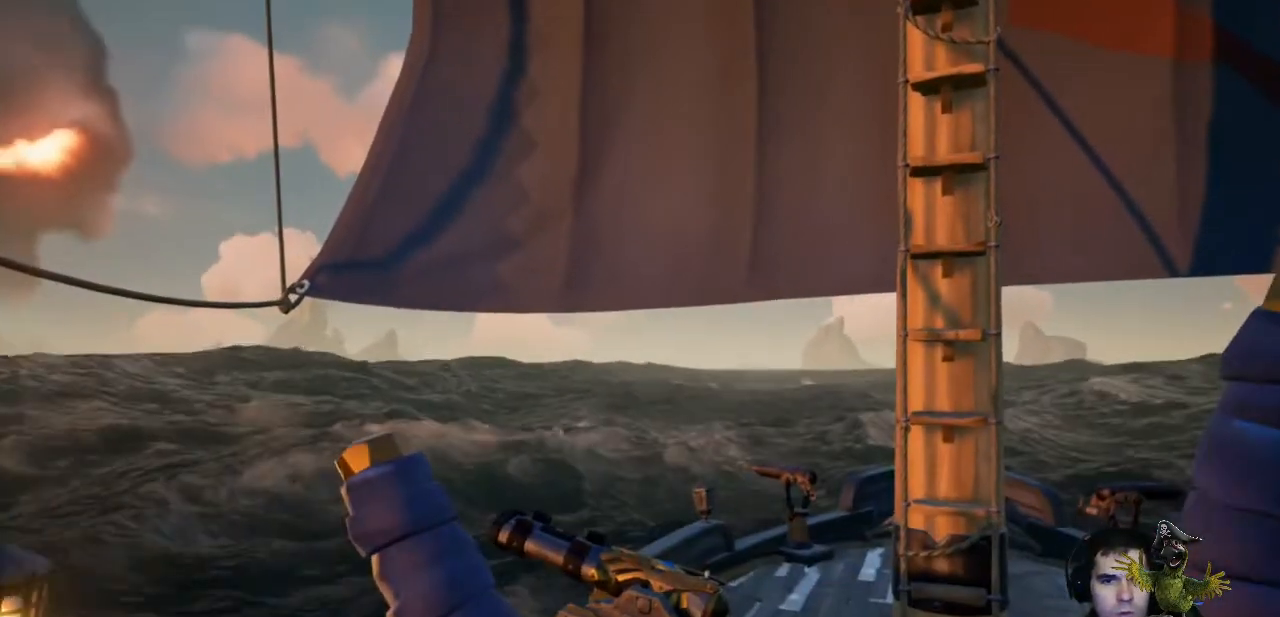
{"buttons": [], "left_stick": "center", "right_stick": "center", "events": [[233, "right_stick", "center"]]}
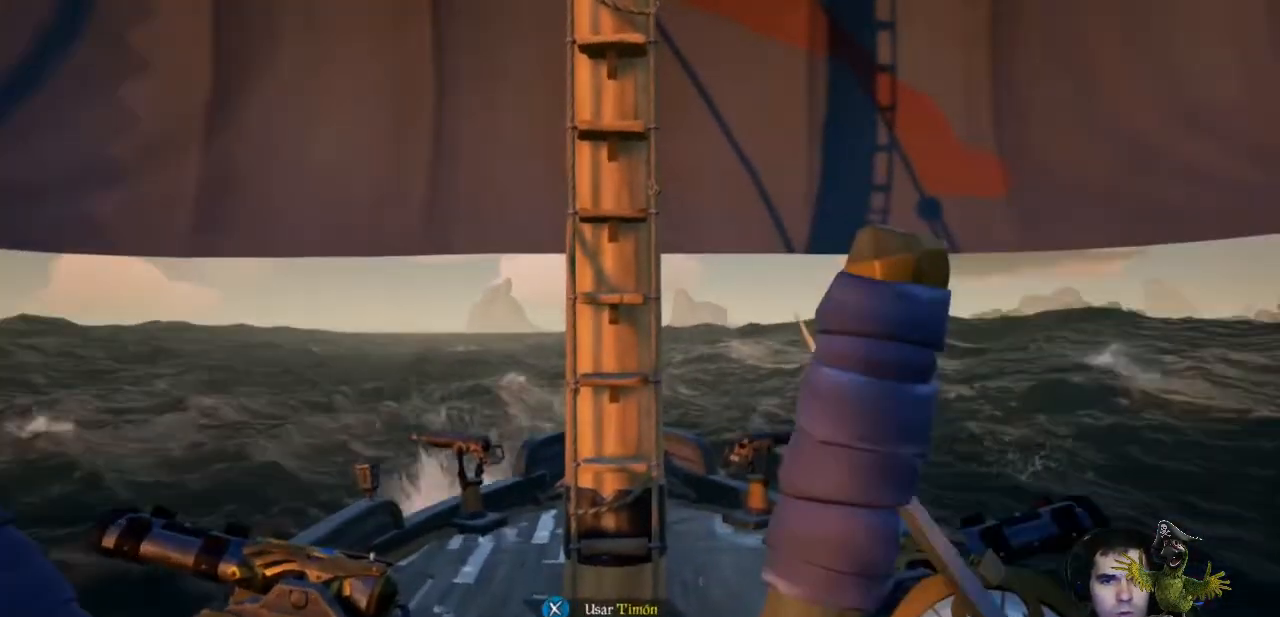
{"buttons": [], "left_stick": "center", "right_stick": "center", "events": []}
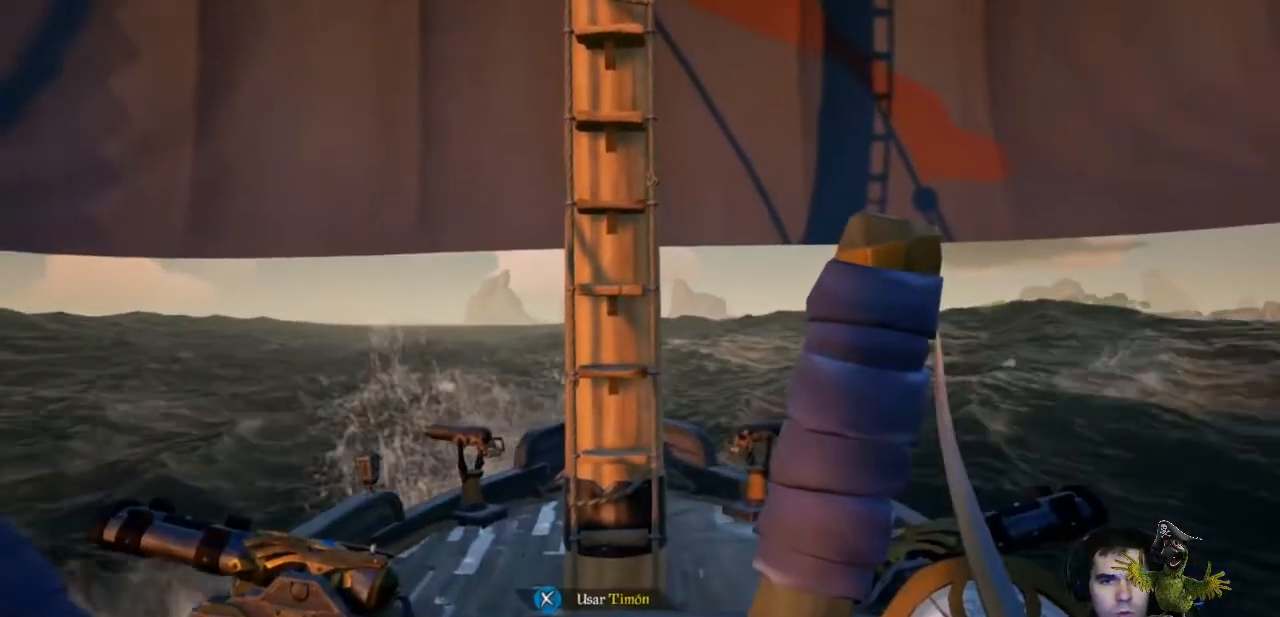
{"buttons": [], "left_stick": "down", "right_stick": "left", "events": [[333, "right_stick", "left"], [400, "left_stick", "down"]]}
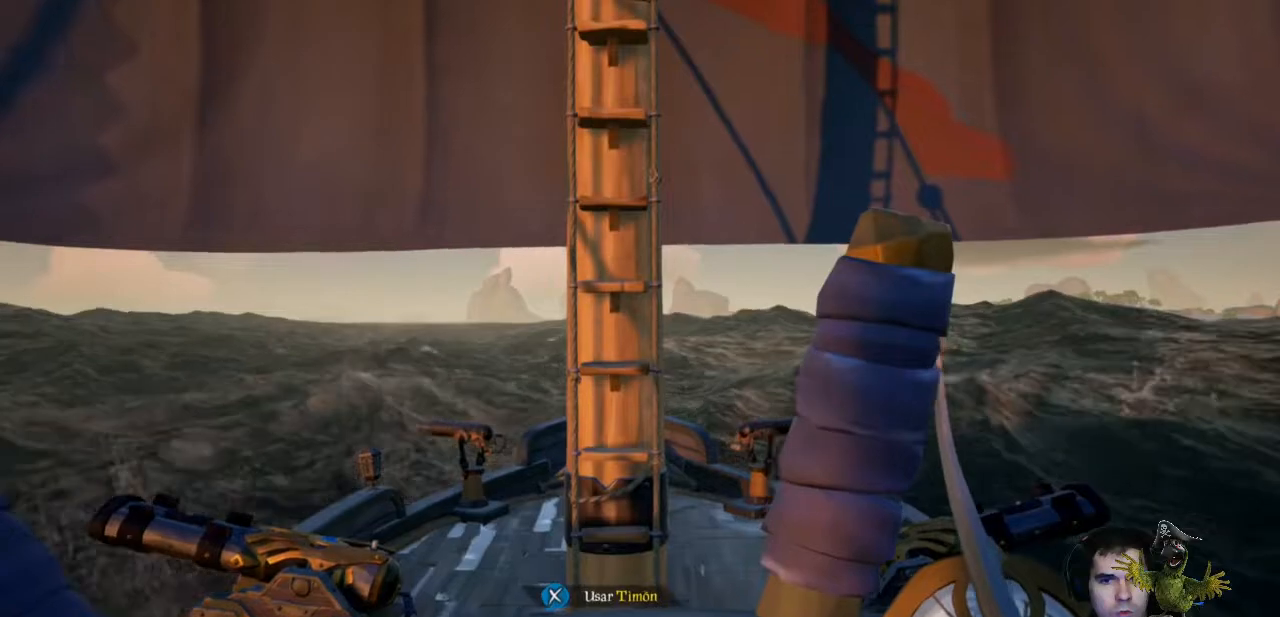
{"buttons": [], "left_stick": "center", "right_stick": "center", "events": [[200, "right_stick", "center"], [267, "left_stick", "center"]]}
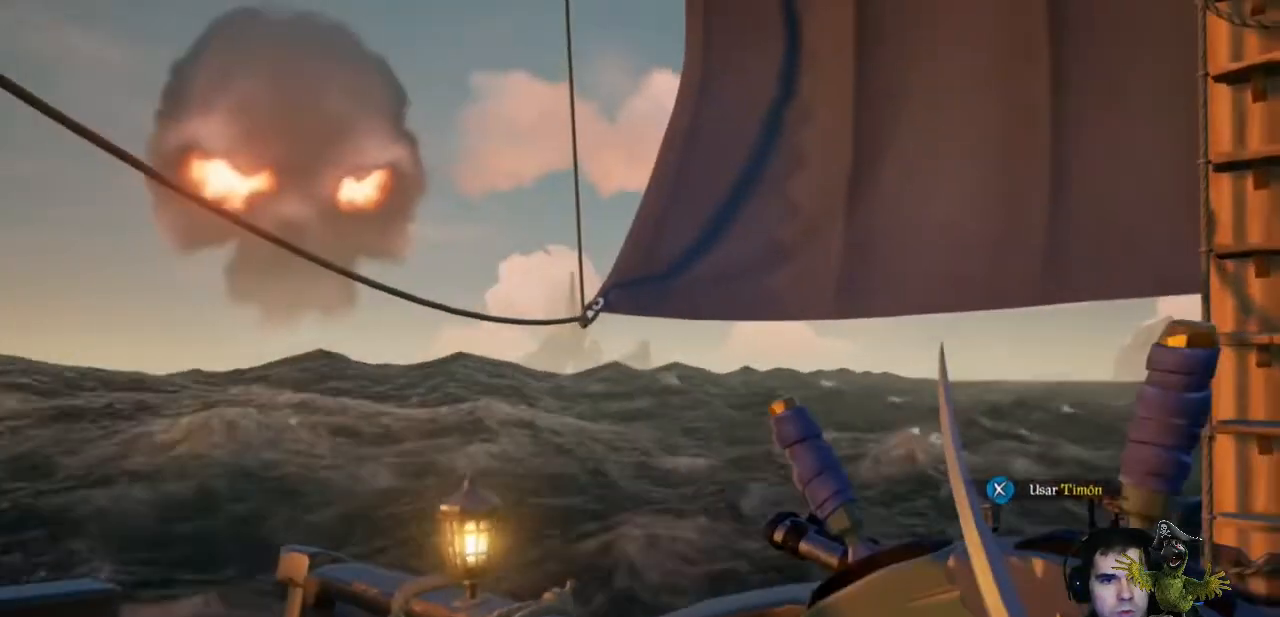
{"buttons": [], "left_stick": "down-left", "right_stick": "center", "events": [[333, "left_stick", "down-left"]]}
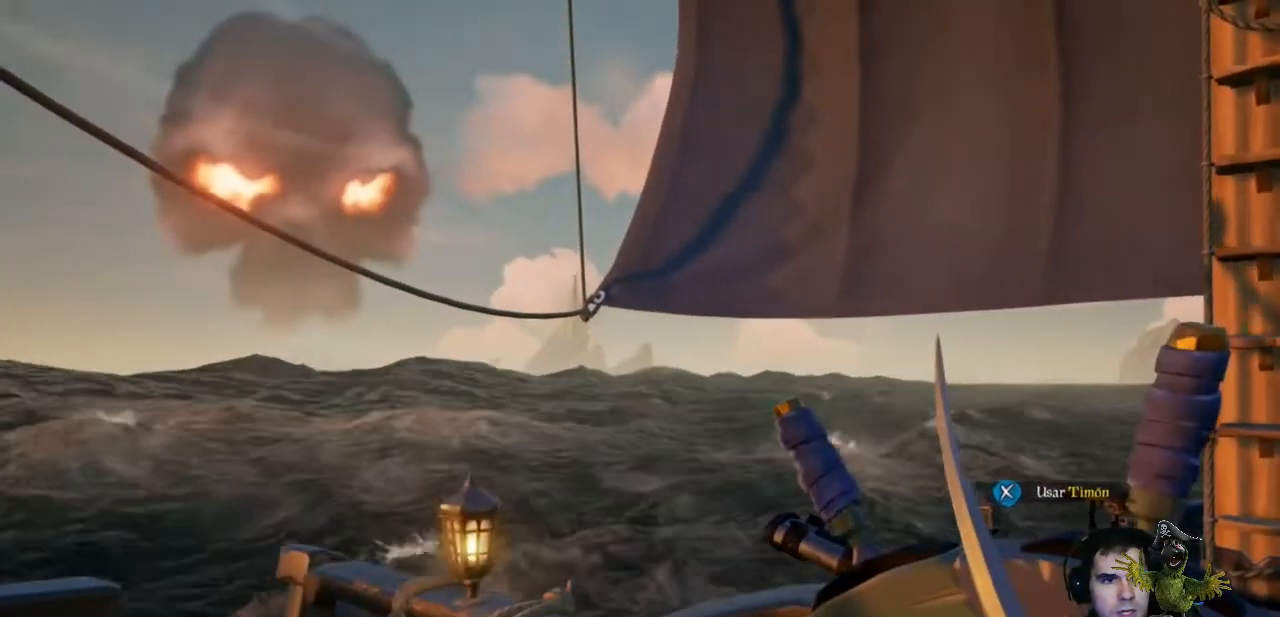
{"buttons": [], "left_stick": "center", "right_stick": "center", "events": [[100, "left_stick", "center"]]}
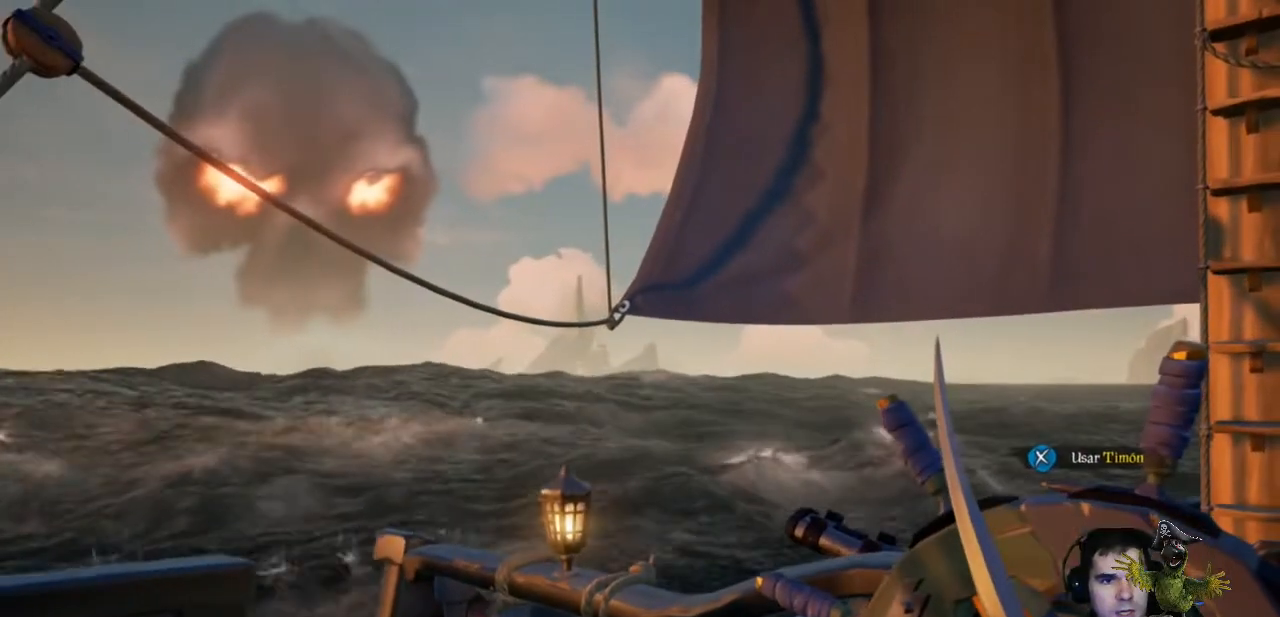
{"buttons": [], "left_stick": "center", "right_stick": "center", "events": [[200, "right_stick", "left"], [467, "right_stick", "center"]]}
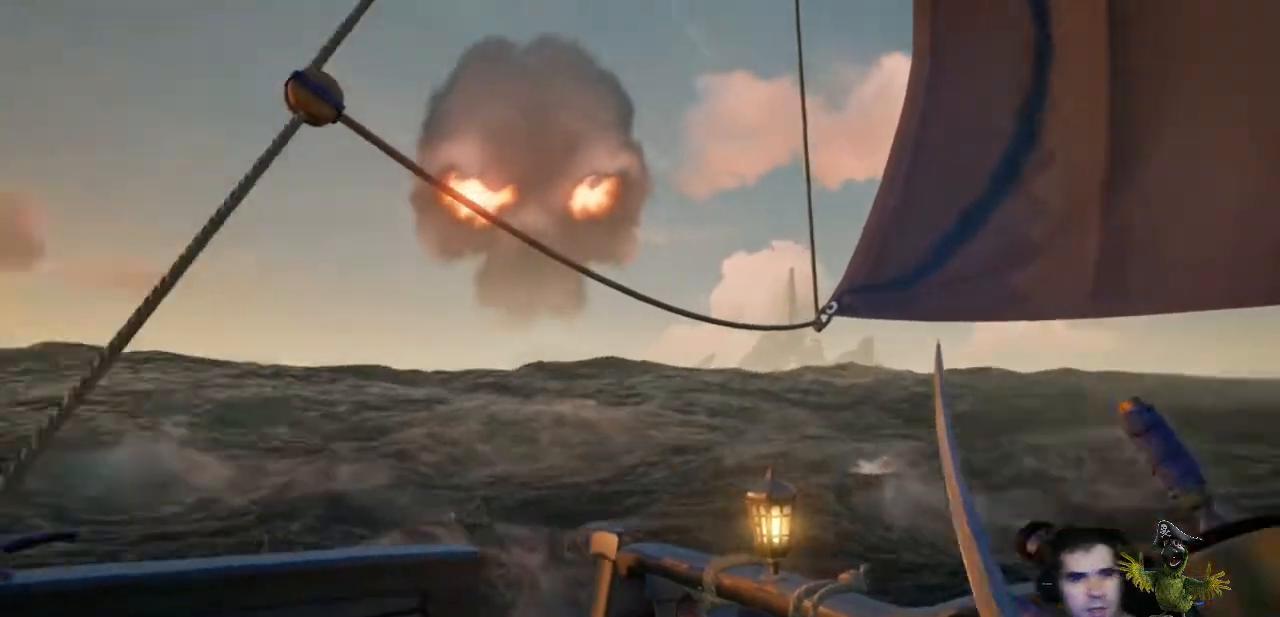
{"buttons": [], "left_stick": "center", "right_stick": "center", "events": []}
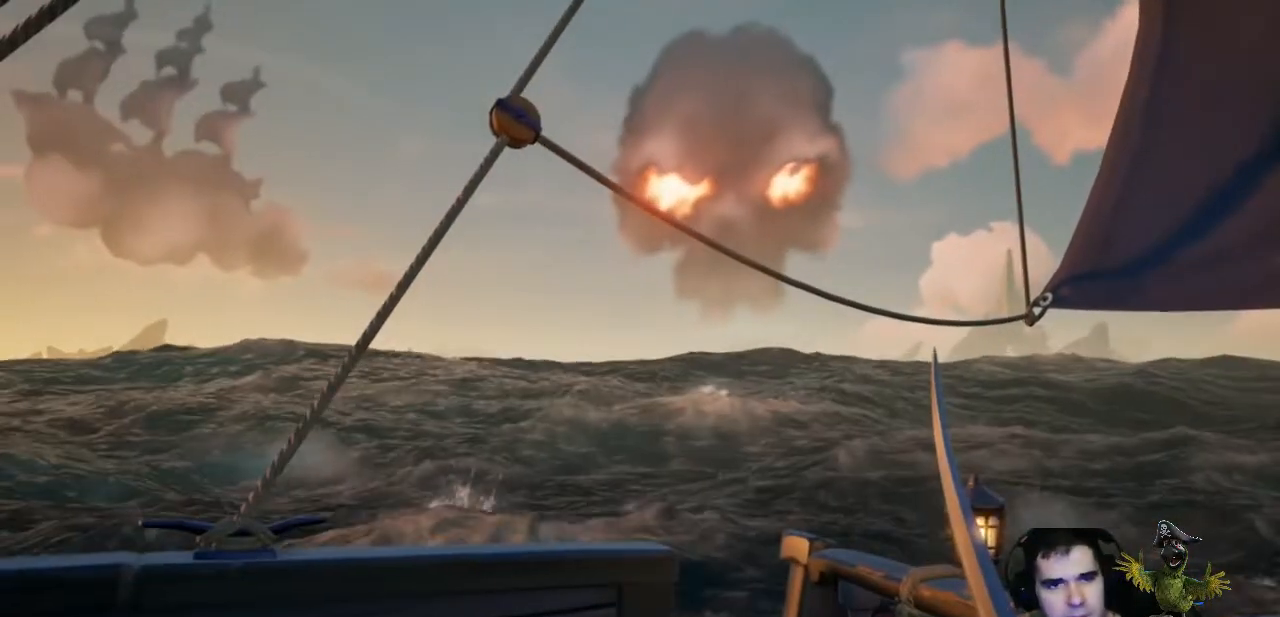
{"buttons": [], "left_stick": "center", "right_stick": "center", "events": []}
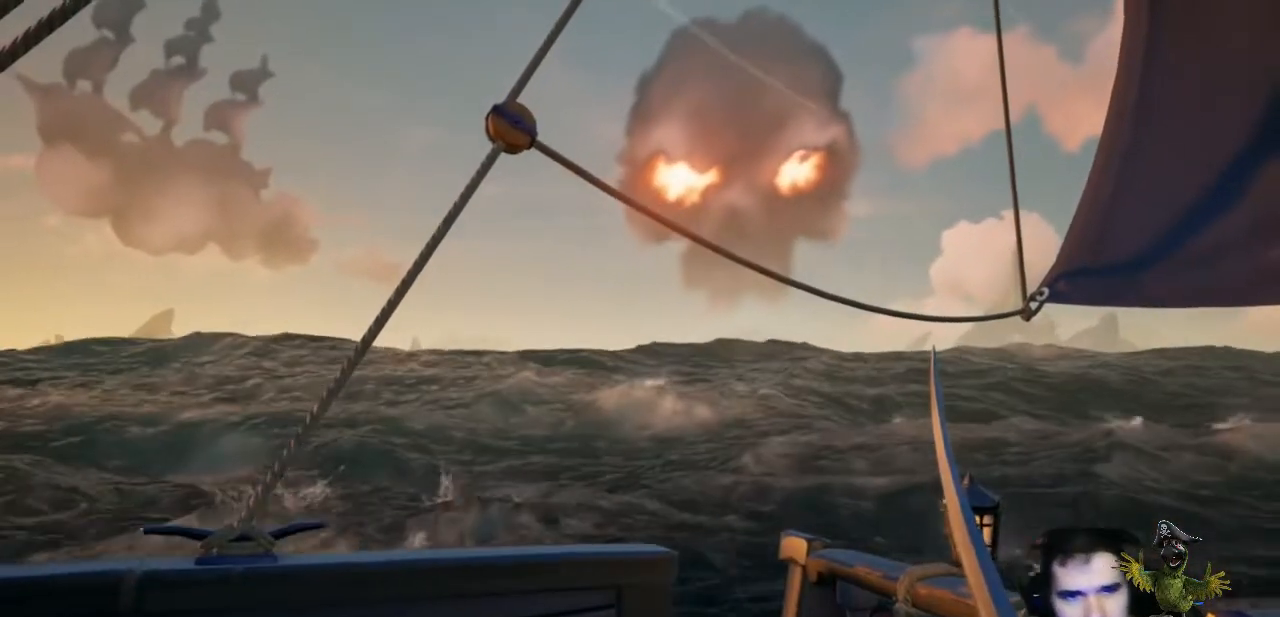
{"buttons": [], "left_stick": "center", "right_stick": "right", "events": [[467, "right_stick", "right"]]}
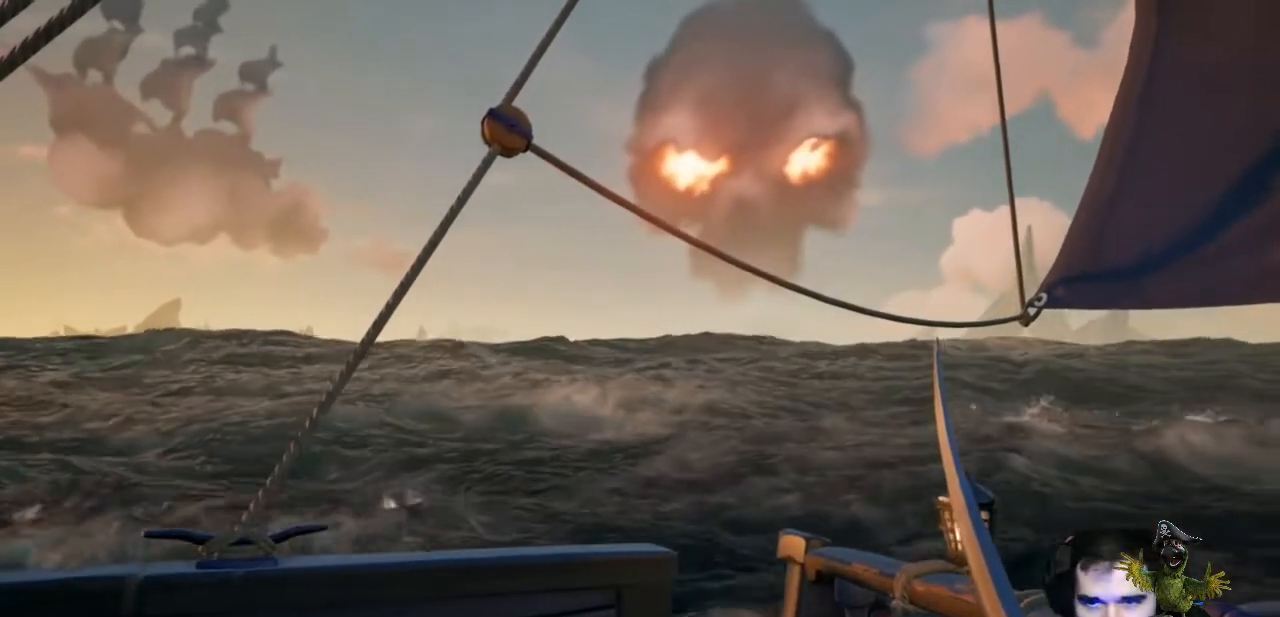
{"buttons": [], "left_stick": "center", "right_stick": "center", "events": [[167, "right_stick", "center"]]}
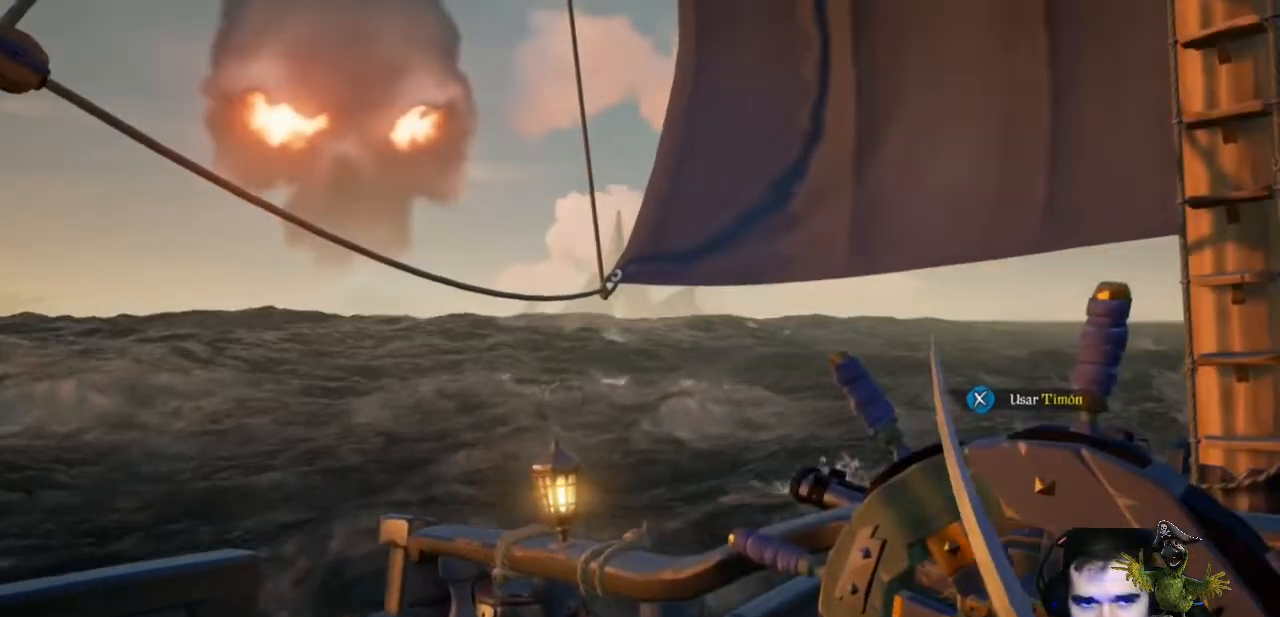
{"buttons": [], "left_stick": "center", "right_stick": "center", "events": [[267, "right_stick", "right"], [433, "right_stick", "center"]]}
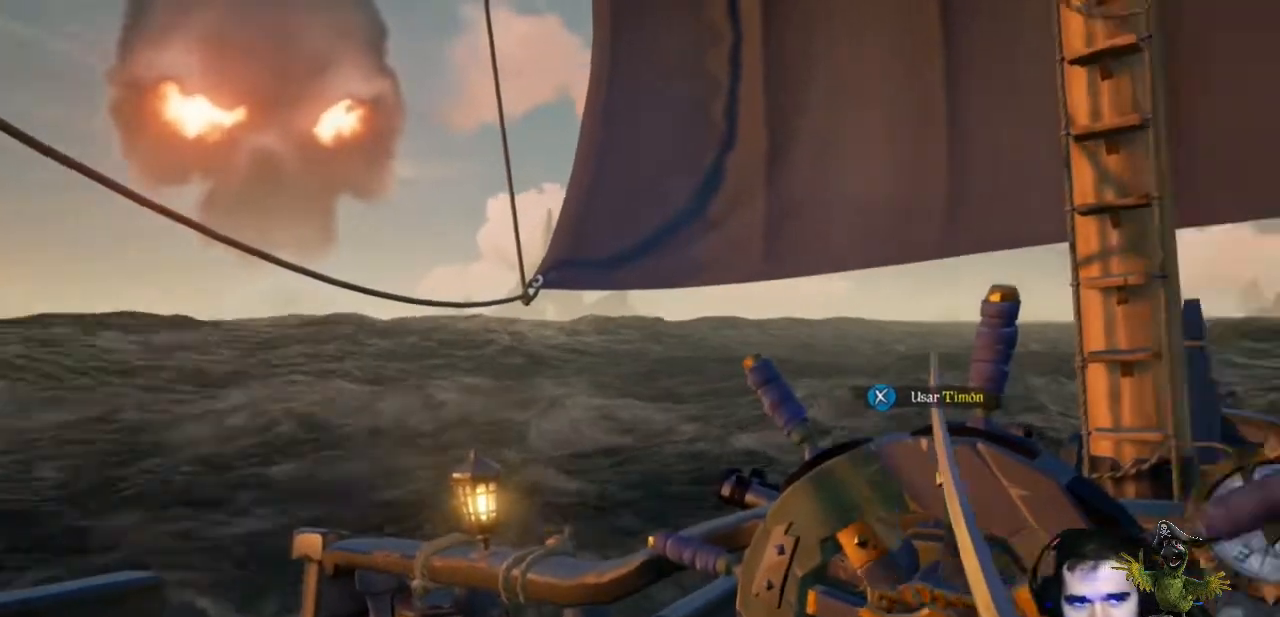
{"buttons": [], "left_stick": "center", "right_stick": "center", "events": [[133, "X", "down"], [267, "X", "up"]]}
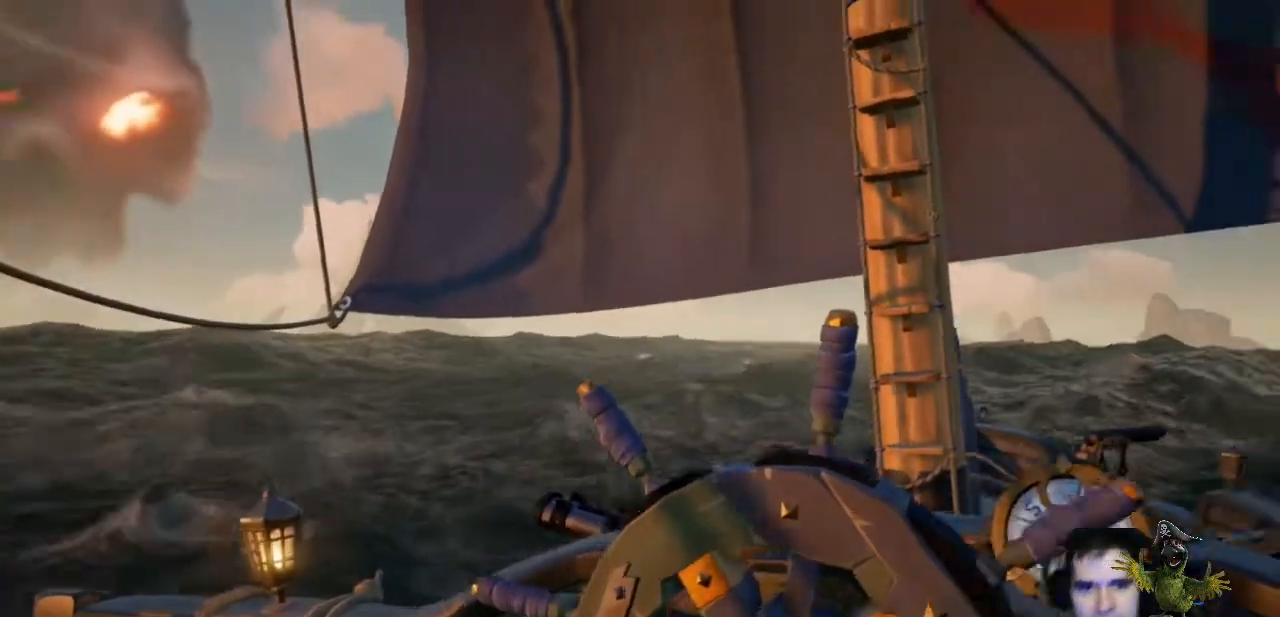
{"buttons": [], "left_stick": "center", "right_stick": "center", "events": []}
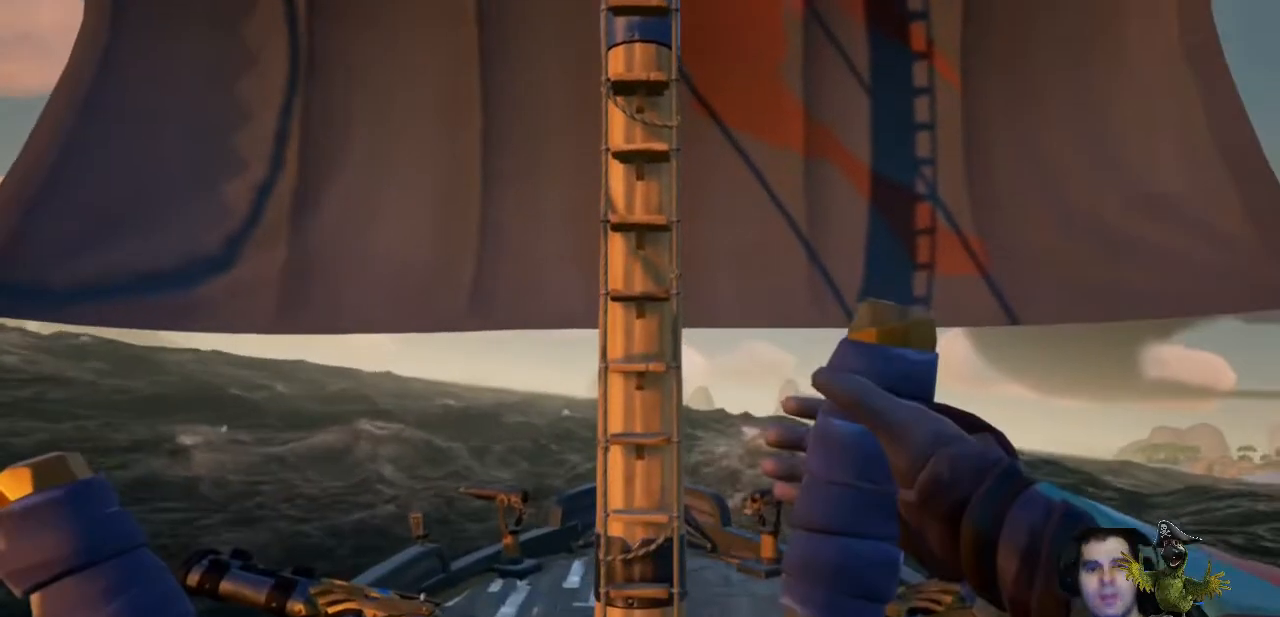
{"buttons": [], "left_stick": "center", "right_stick": "center", "events": []}
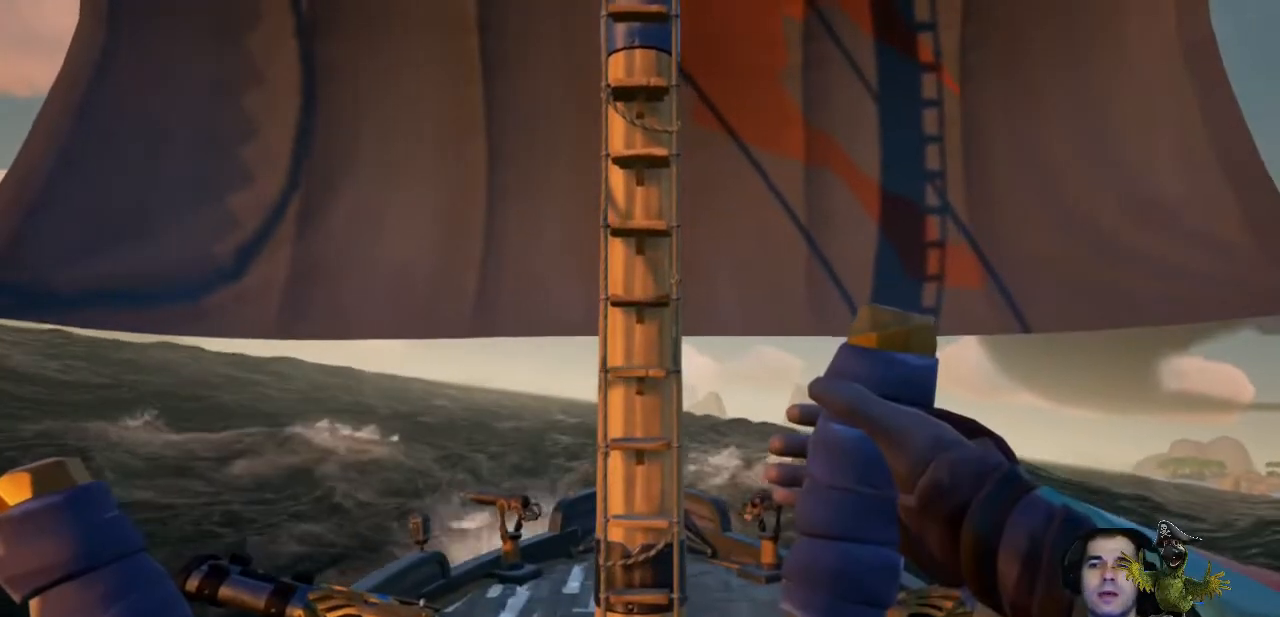
{"buttons": [], "left_stick": "center", "right_stick": "center", "events": []}
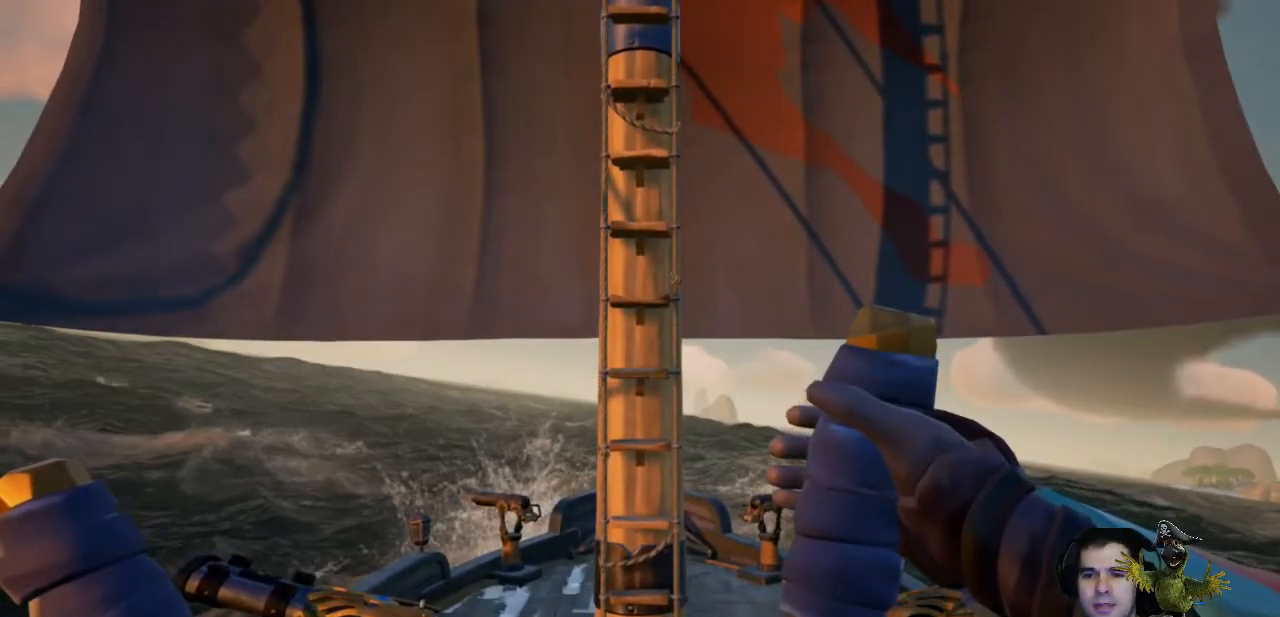
{"buttons": [], "left_stick": "center", "right_stick": "center", "events": []}
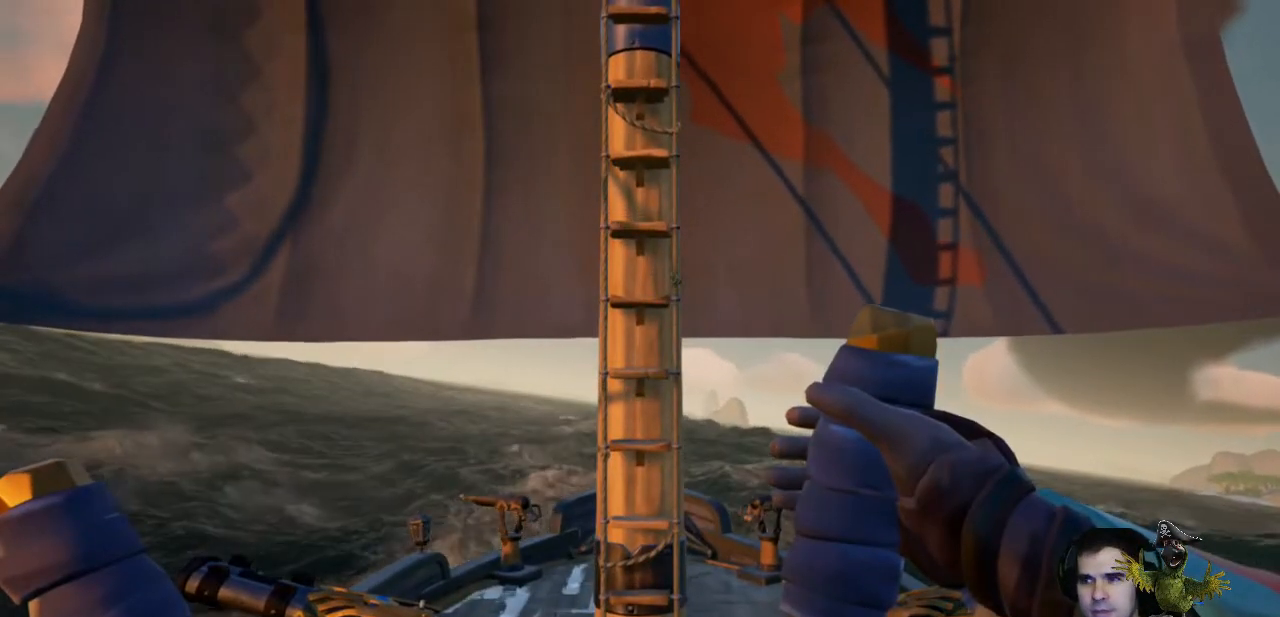
{"buttons": [], "left_stick": "center", "right_stick": "center", "events": []}
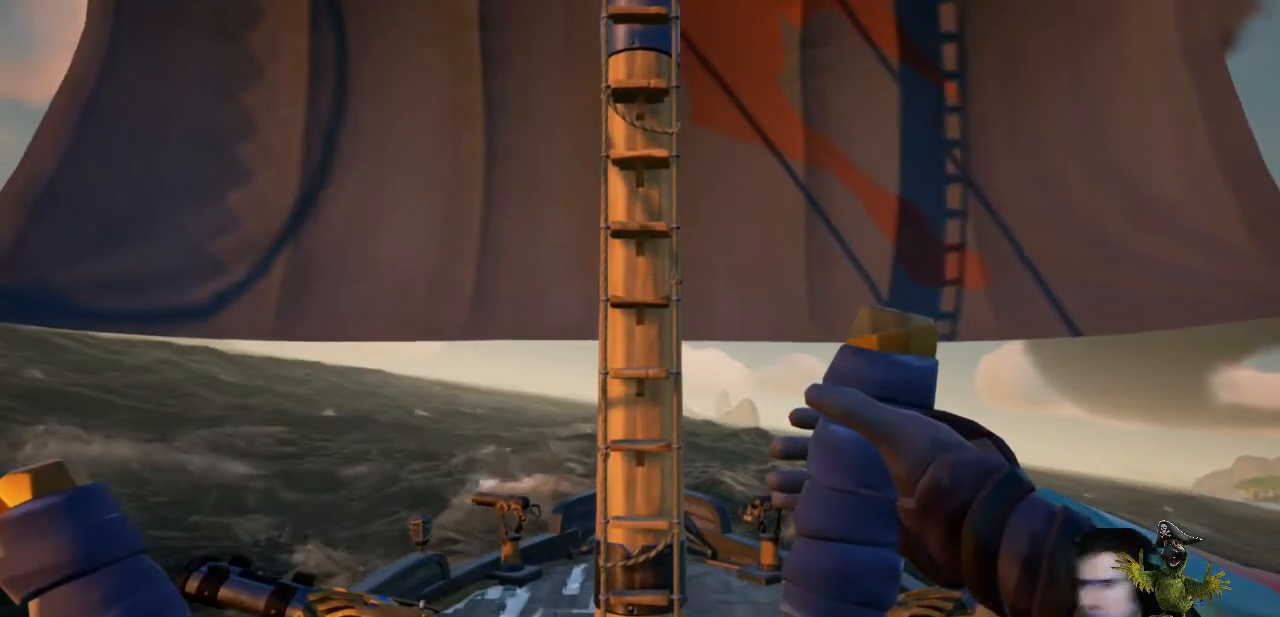
{"buttons": [], "left_stick": "center", "right_stick": "center", "events": []}
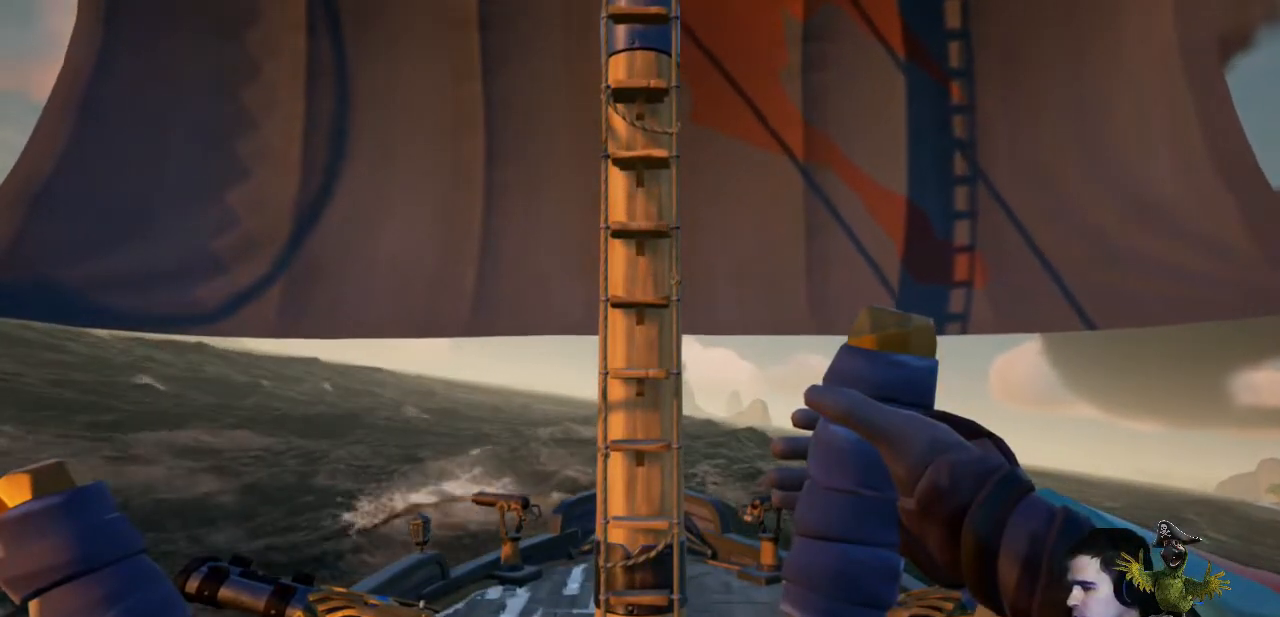
{"buttons": [], "left_stick": "center", "right_stick": "center", "events": []}
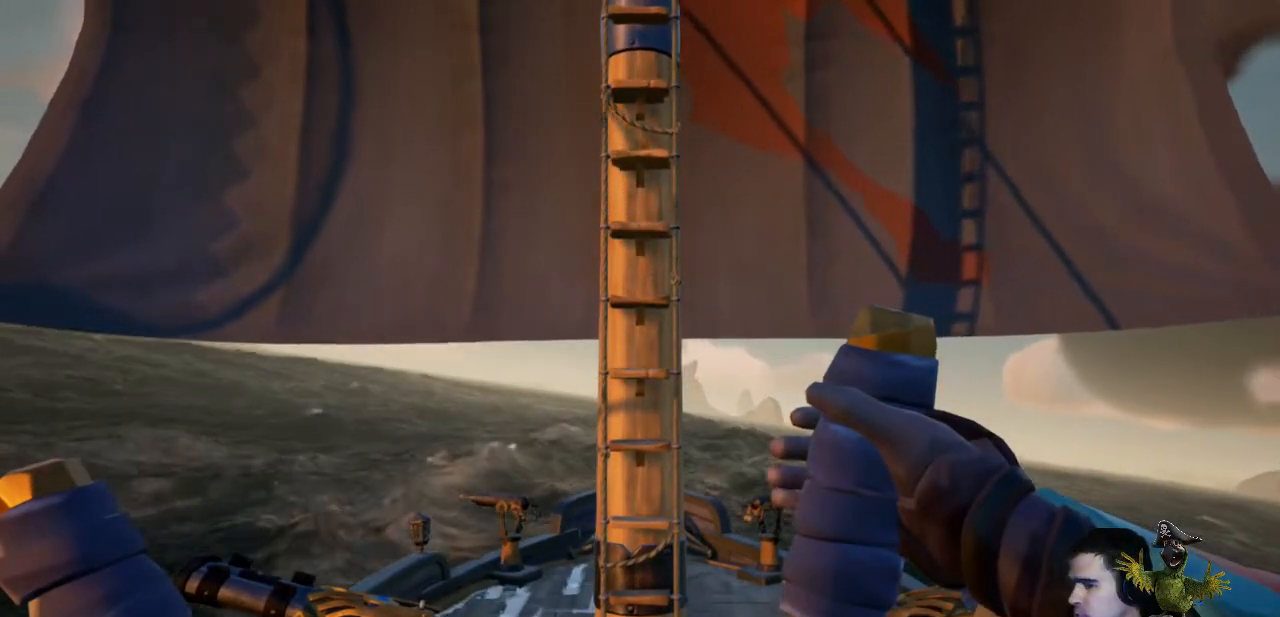
{"buttons": [], "left_stick": "center", "right_stick": "center", "events": []}
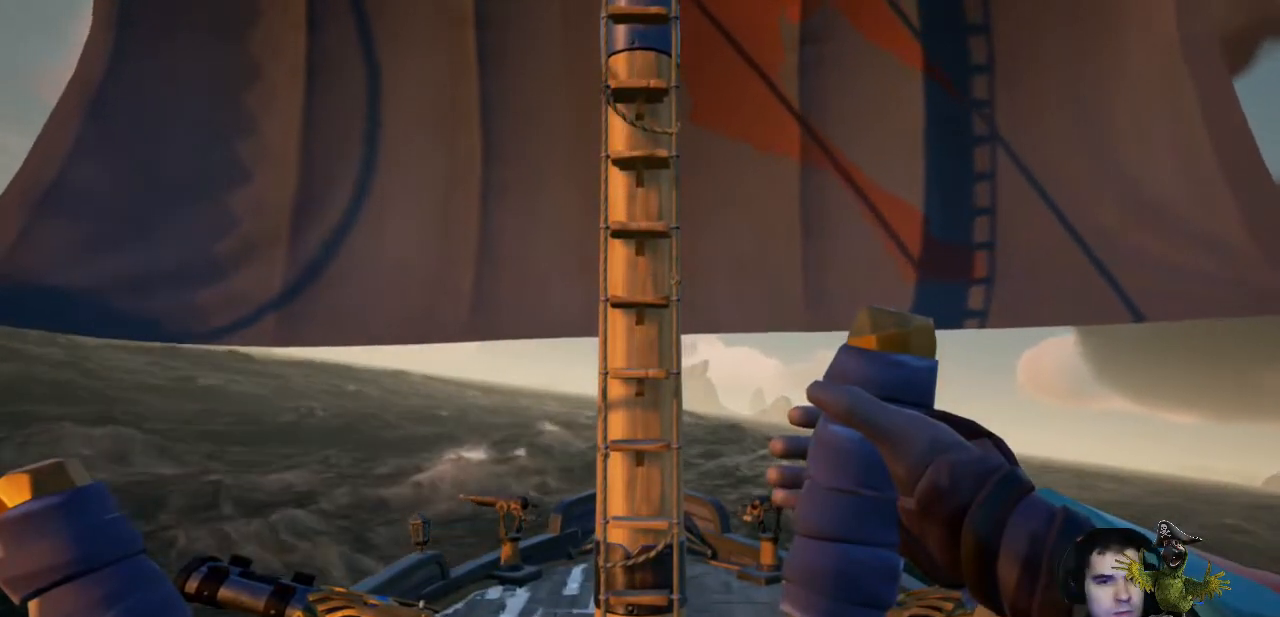
{"buttons": [], "left_stick": "center", "right_stick": "center", "events": [[33, "right_stick", "right"], [267, "right_stick", "center"]]}
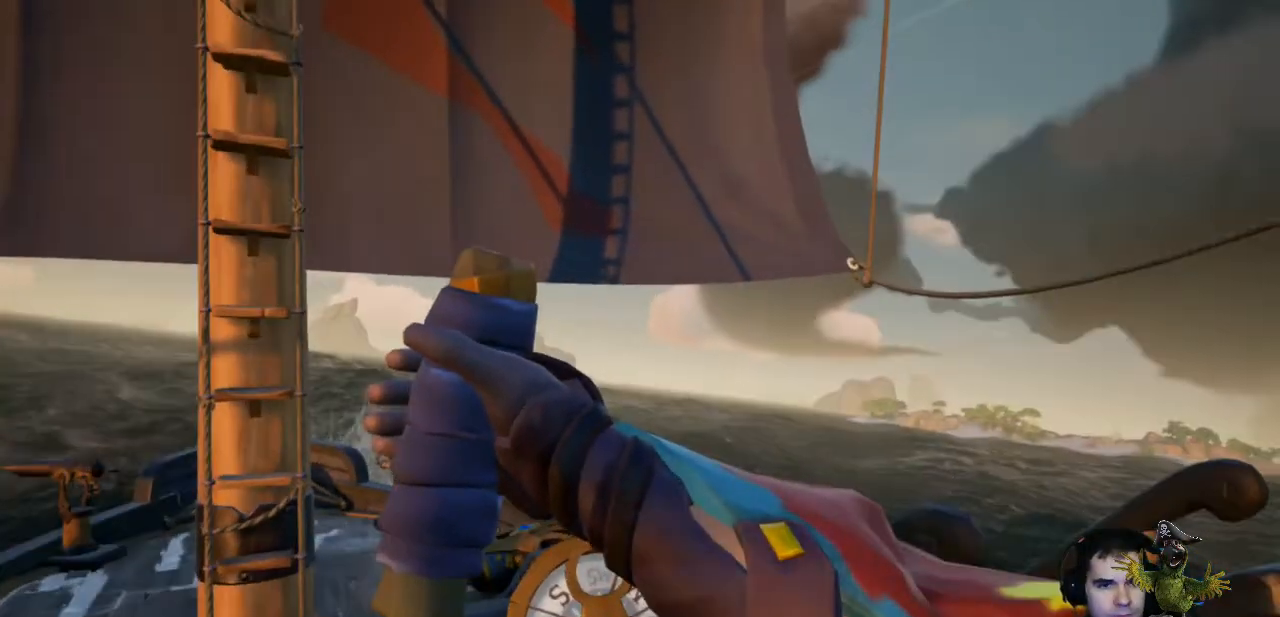
{"buttons": [], "left_stick": "center", "right_stick": "center", "events": []}
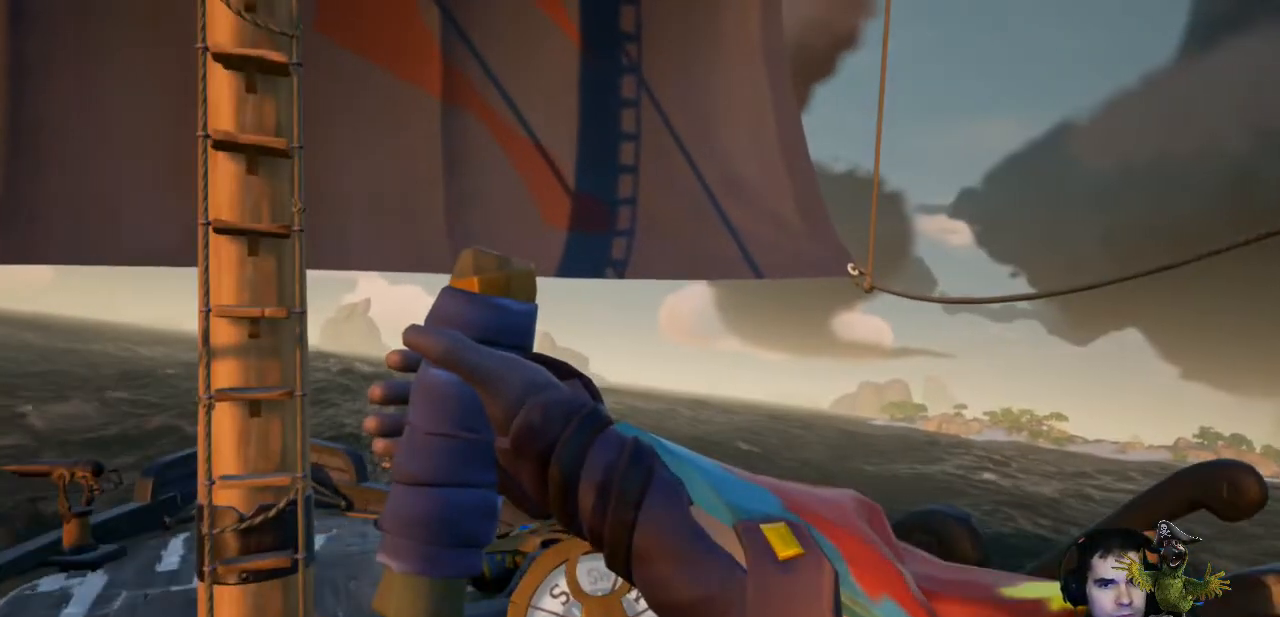
{"buttons": [], "left_stick": "center", "right_stick": "center", "events": []}
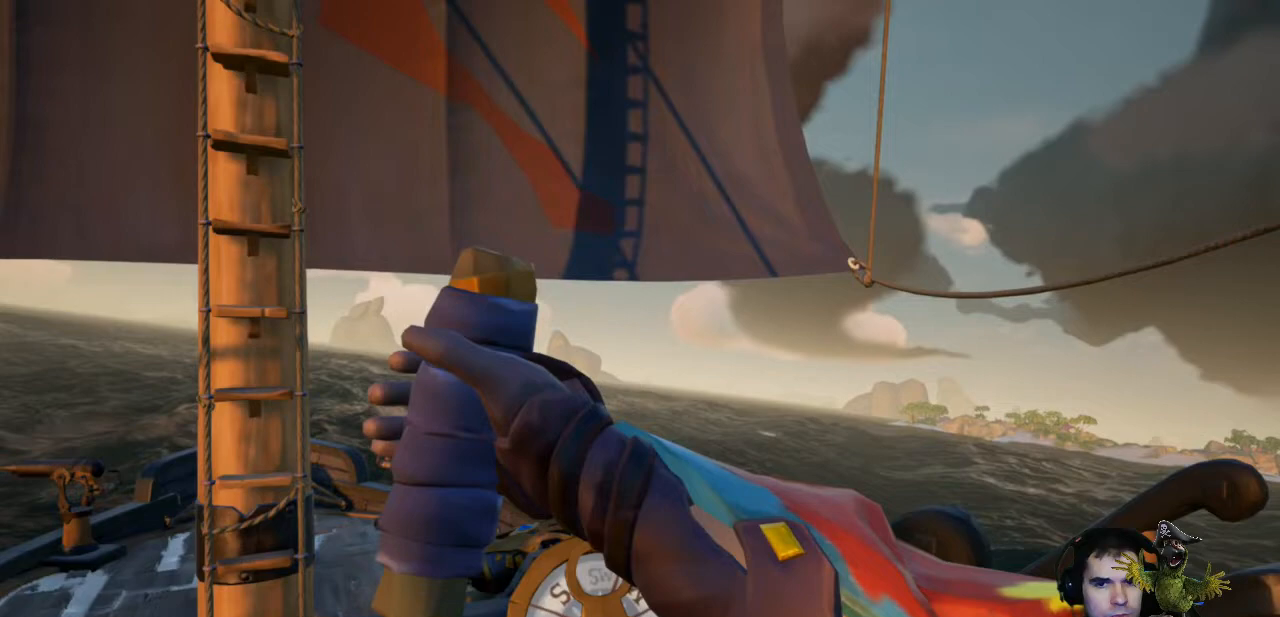
{"buttons": [], "left_stick": "center", "right_stick": "center", "events": []}
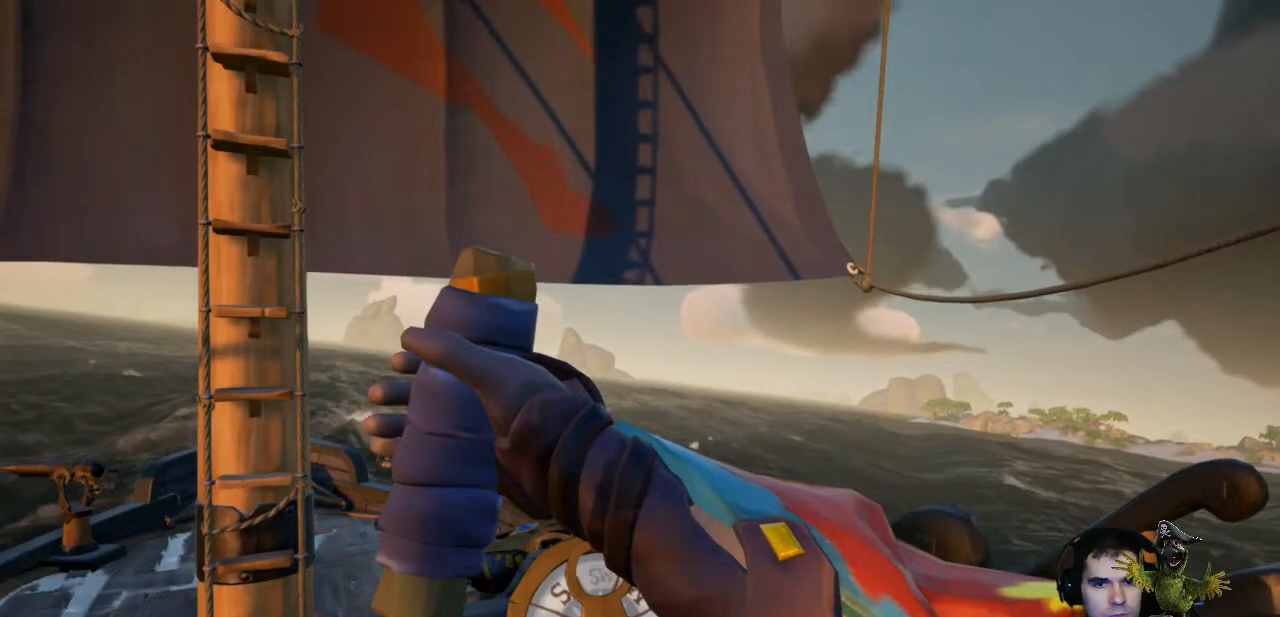
{"buttons": ["B"], "left_stick": "center", "right_stick": "center", "events": [[467, "B", "down"]]}
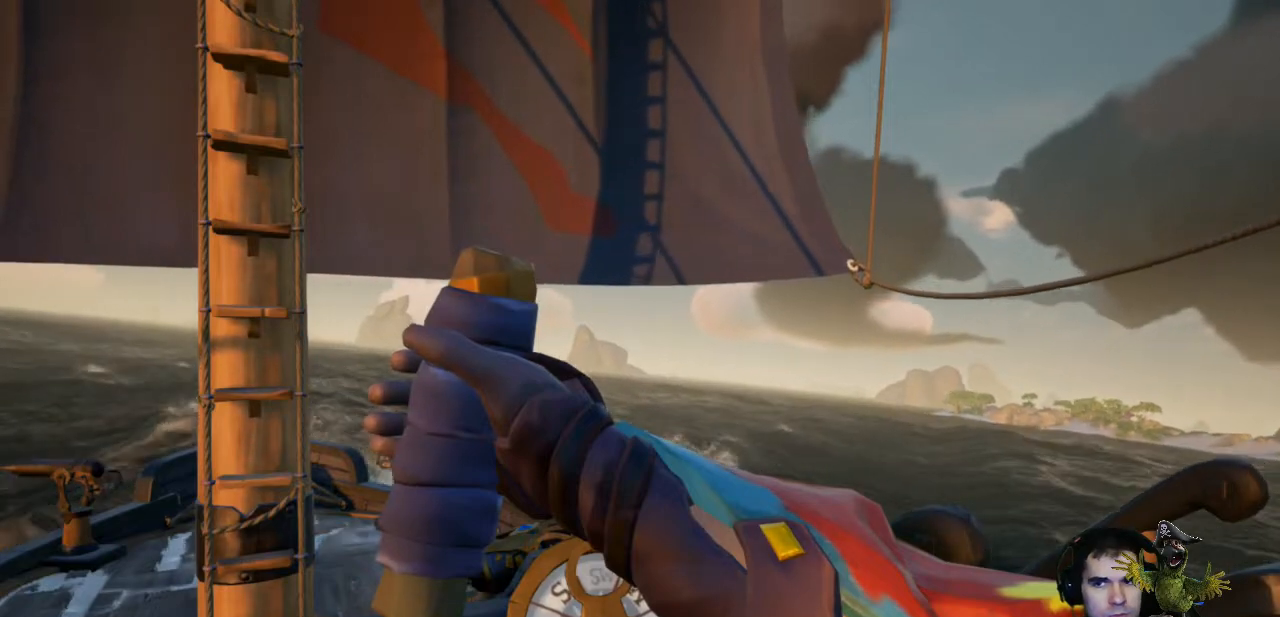
{"buttons": [], "left_stick": "center", "right_stick": "right", "events": [[33, "B", "up"], [300, "right_stick", "right"]]}